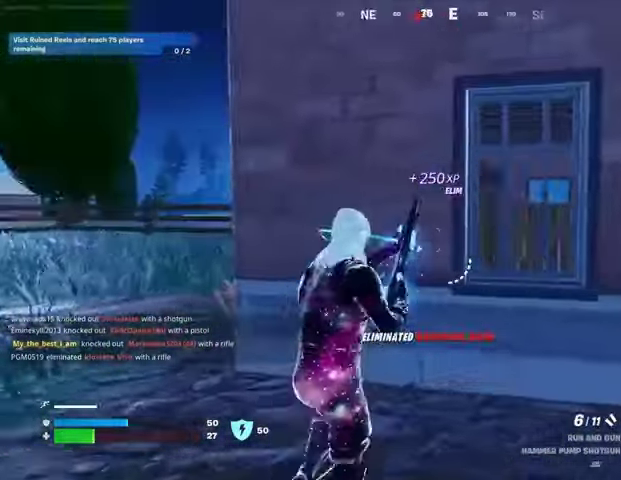
Gameplay with a controller (PlayStation layout); each line is a JSON object with the inputs held at the frame after it (dt_ms = milliseconds from this image to that frame). "button_events" lists button changes between this image and that frame as [ms after this image, input, new state], when the widget could be followed in between (sticks are given only as held states).
{"dt_ms": 500, "buttons": [], "left_stick": "up-left", "right_stick": "right", "button_events": [[333, "L3", "down"], [433, "L3", "up"]]}
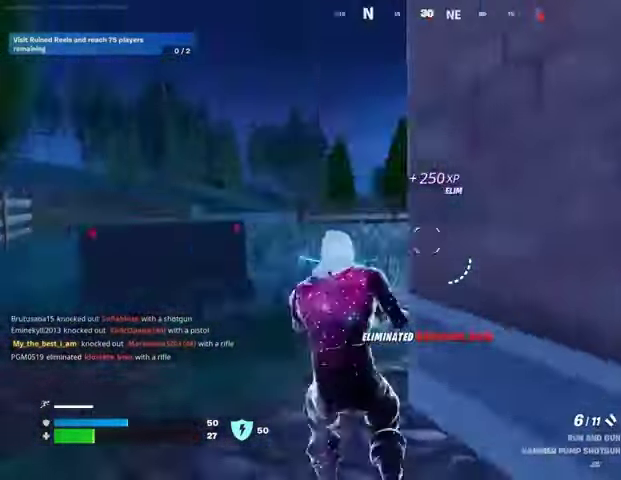
{"dt_ms": 500, "buttons": [], "left_stick": "up-left", "right_stick": "center", "button_events": []}
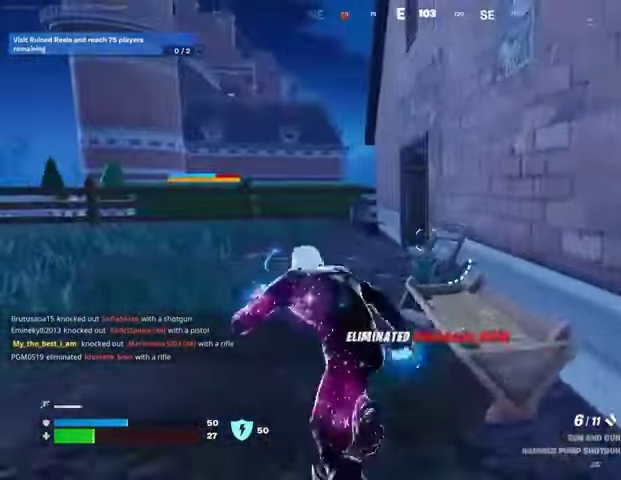
{"dt_ms": 500, "buttons": [], "left_stick": "up-left", "right_stick": "right", "button_events": []}
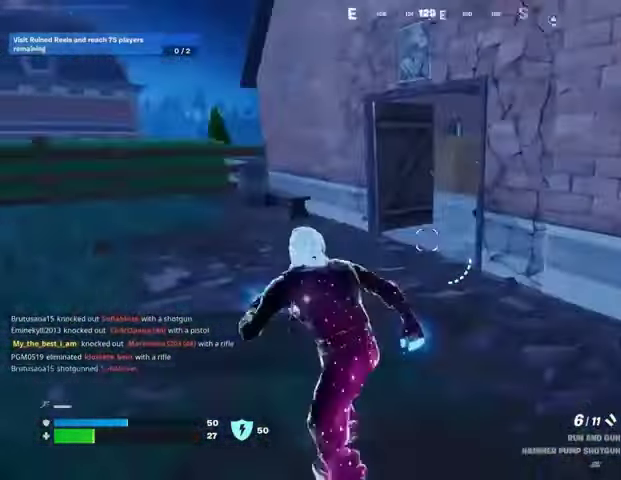
{"dt_ms": 1000, "buttons": [], "left_stick": "right", "right_stick": "left", "button_events": [[467, "R3", "down"], [567, "R3", "up"], [667, "R3", "down"], [733, "R3", "up"]]}
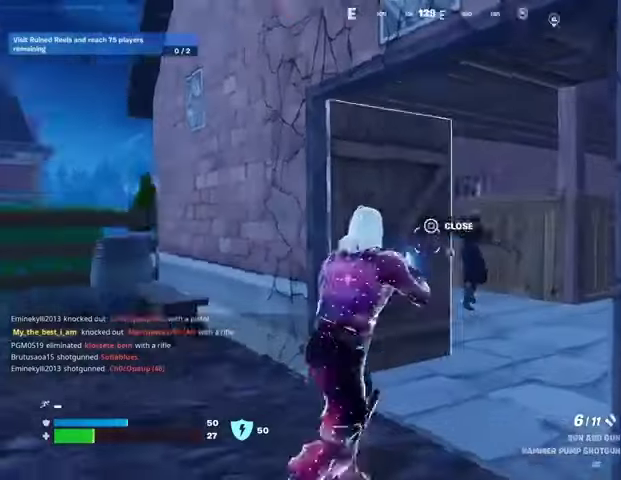
{"dt_ms": 500, "buttons": [], "left_stick": "left", "right_stick": "up-left", "button_events": [[400, "L2", "down"], [433, "R2", "down"], [500, "L2", "up"], [500, "R2", "up"]]}
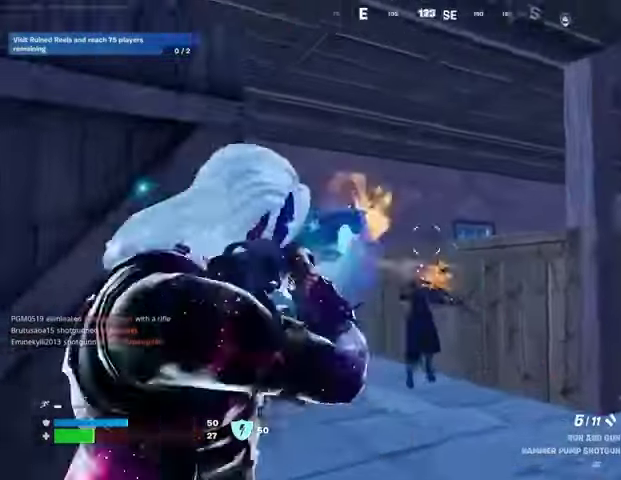
{"dt_ms": 500, "buttons": [], "left_stick": "right", "right_stick": "down-left", "button_events": [[100, "R1", "down"], [200, "R1", "up"], [400, "R2", "down"], [500, "R2", "up"]]}
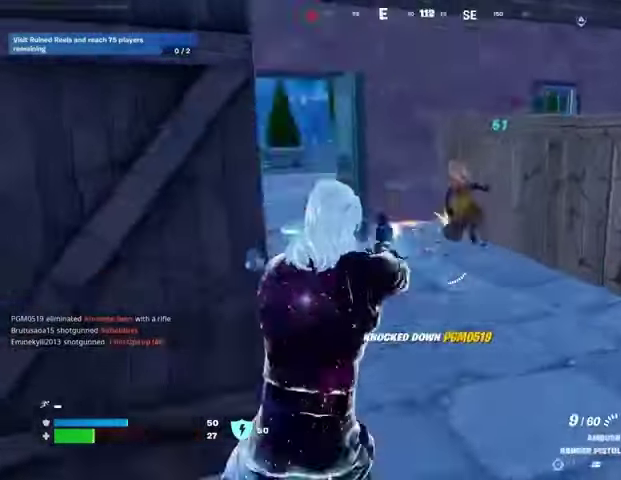
{"dt_ms": 1000, "buttons": [], "left_stick": "left", "right_stick": "center", "button_events": [[67, "L1", "down"], [133, "L1", "up"]]}
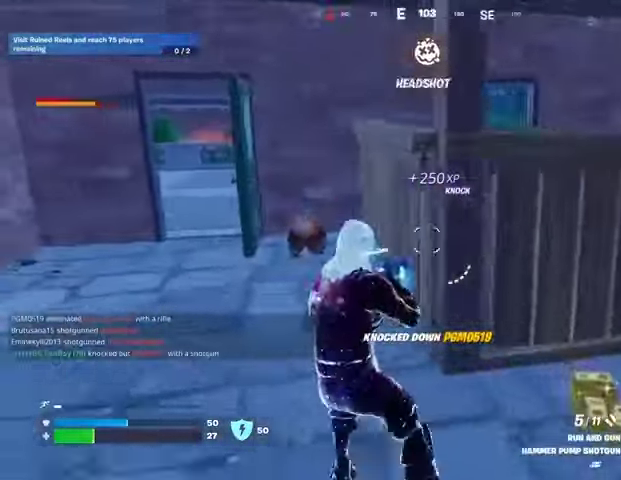
{"dt_ms": 500, "buttons": ["L2"], "left_stick": "center", "right_stick": "center", "button_events": [[167, "L2", "down"], [167, "R3", "down"], [233, "R3", "up"]]}
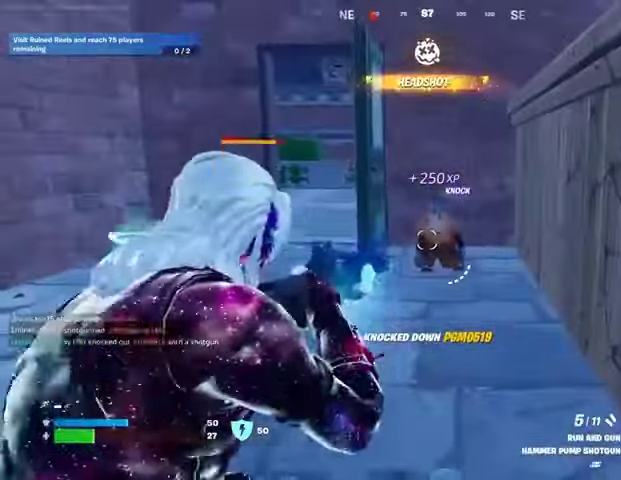
{"dt_ms": 1000, "buttons": [], "left_stick": "up", "right_stick": "center", "button_events": [[233, "L2", "up"], [367, "R1", "down"], [467, "R1", "up"], [600, "L1", "down"], [667, "TRIANGLE", "down"], [700, "L1", "up"], [733, "L3", "down"], [733, "TRIANGLE", "up"], [833, "L3", "up"]]}